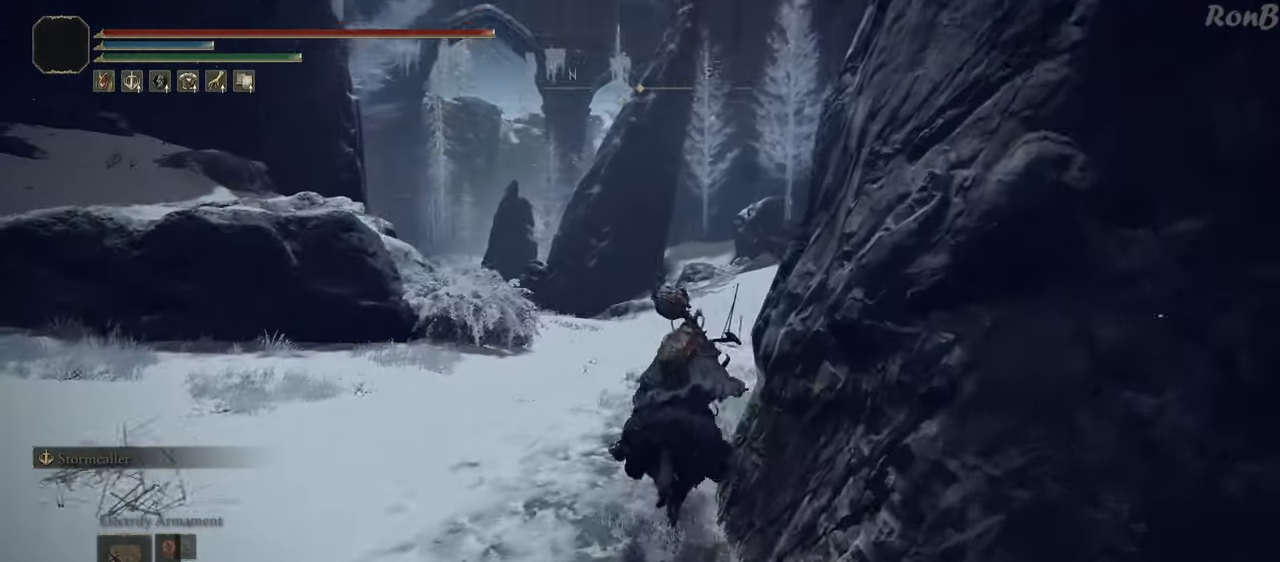
Gameplay with a controller (PlayStation layout); each line is a JSON object with the inputs held at the frame after it. "events" lists button and stick changes between this image and that frame as [ms after this image, input, new state], when the widget could be followed in between.
{"buttons": [], "left_stick": "up", "right_stick": "center", "events": [[383, "right_stick", "center"]]}
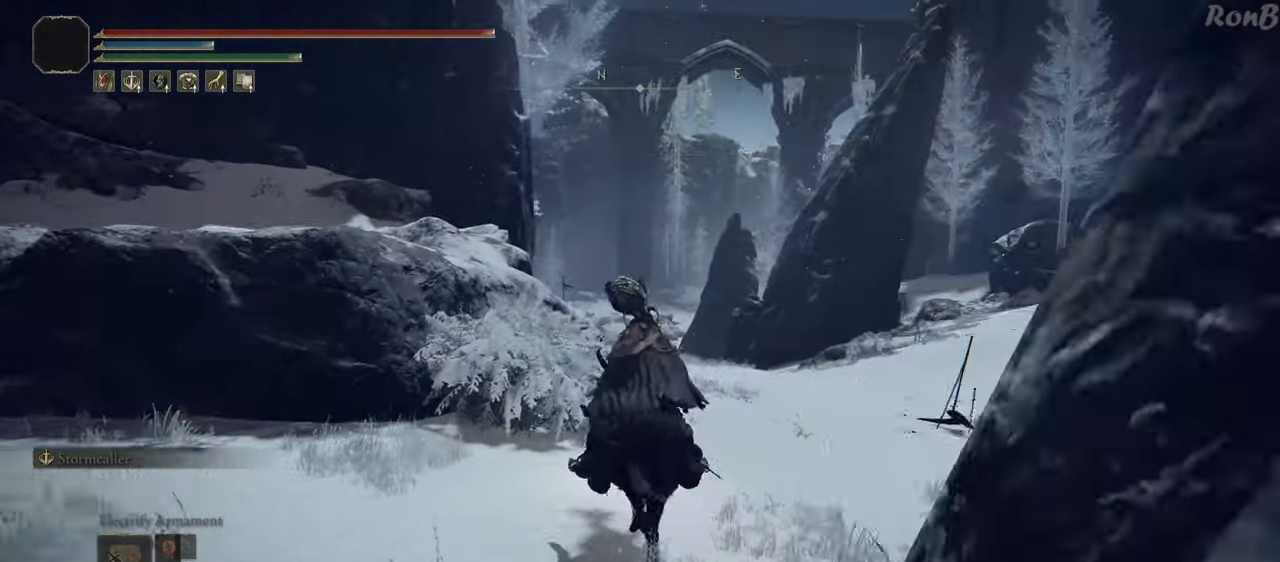
{"buttons": [], "left_stick": "up", "right_stick": "center", "events": []}
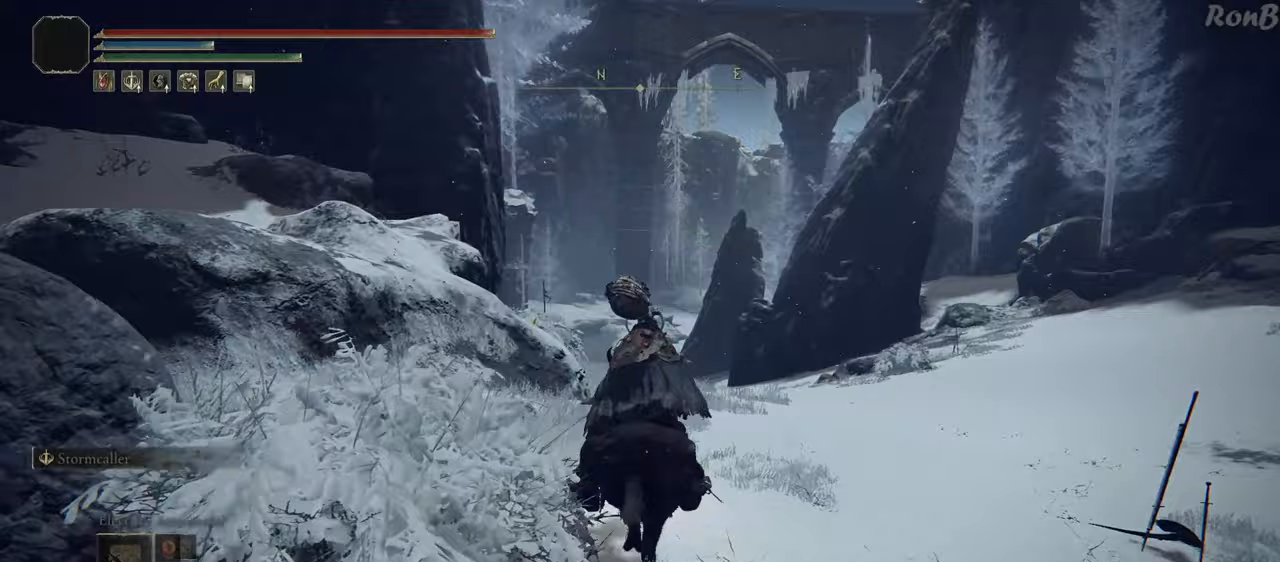
{"buttons": [], "left_stick": "up", "right_stick": "center"}
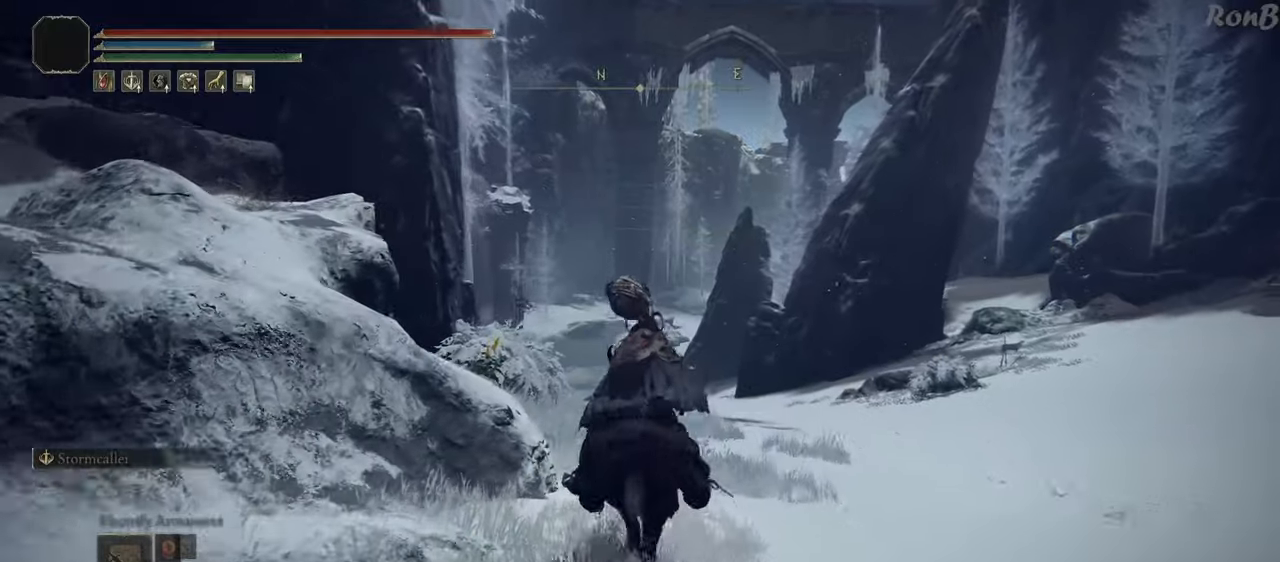
{"buttons": [], "left_stick": "up", "right_stick": "center"}
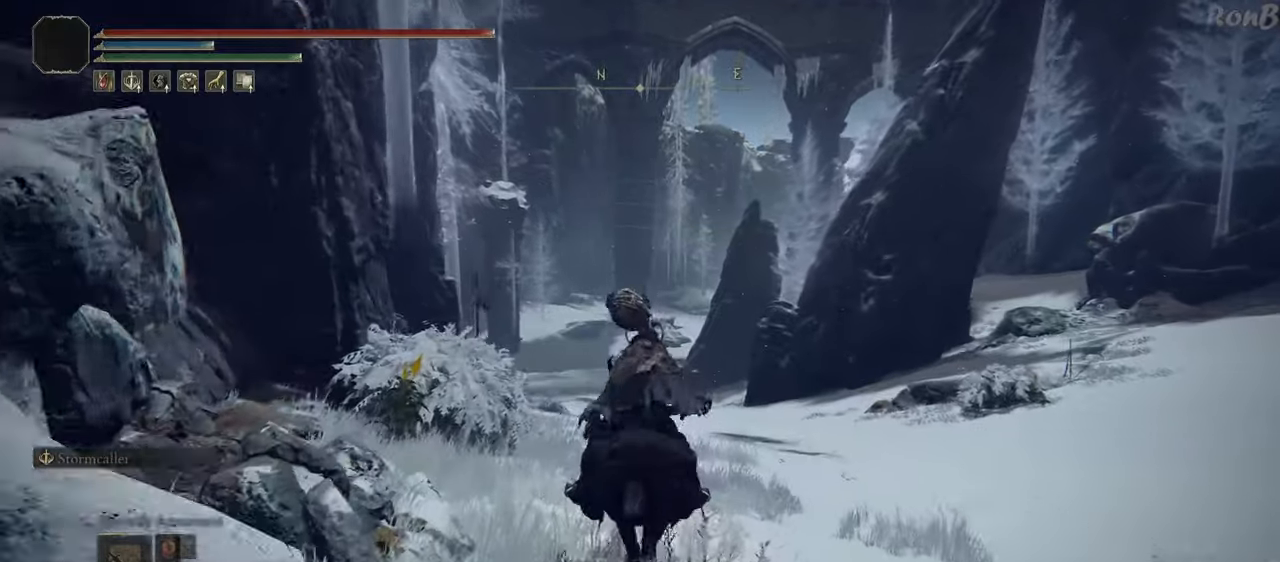
{"buttons": [], "left_stick": "up", "right_stick": "center", "events": []}
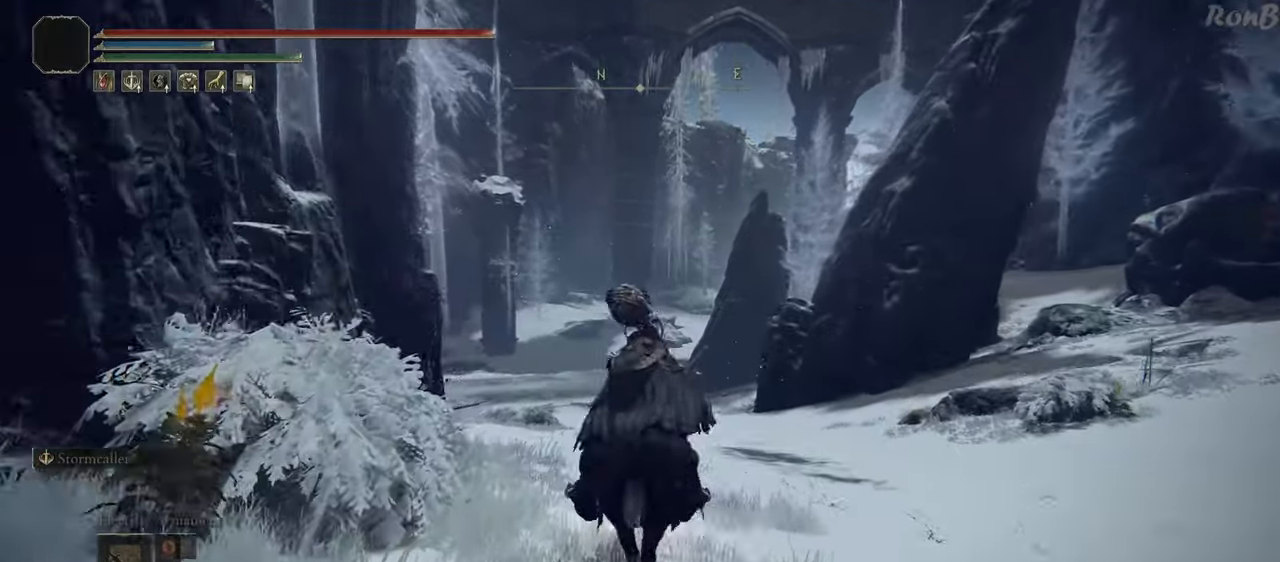
{"buttons": [], "left_stick": "up", "right_stick": "center", "events": [[383, "R1", "down"], [383, "R2", "down"], [483, "R1", "up"], [483, "R2", "up"]]}